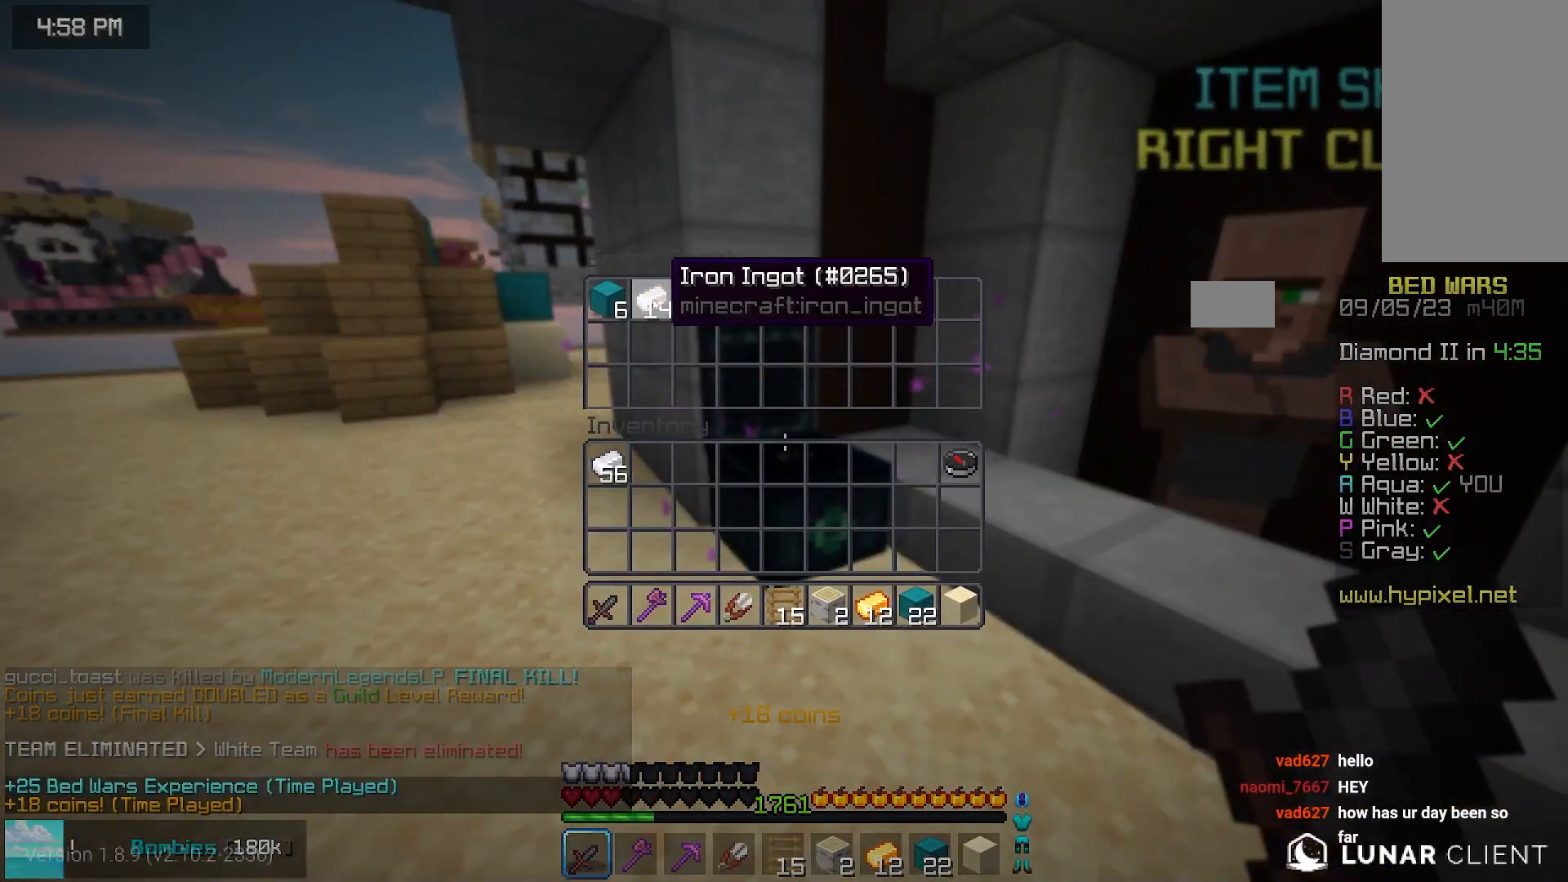
Gameplay with keyboard and mouse; each line is a JSON object with the keys and mouse buttons held at the frame after it. "events" lists presses ("down") and releases ("up") of "down", "left", "right", "space", "up", "mouse_left" and "mouse_right" between this image and that frame as [ms after this image, input, new state], when the widget could be followed in between. "mouse_left", "mouse_right" = the "left", "right" buttons of the "mouse" list. No other keys are recorded. Fast repeated clicks can show as one long hold. Mouse movement is not recorded.
{"keys": ["right", "up"], "mouse": []}
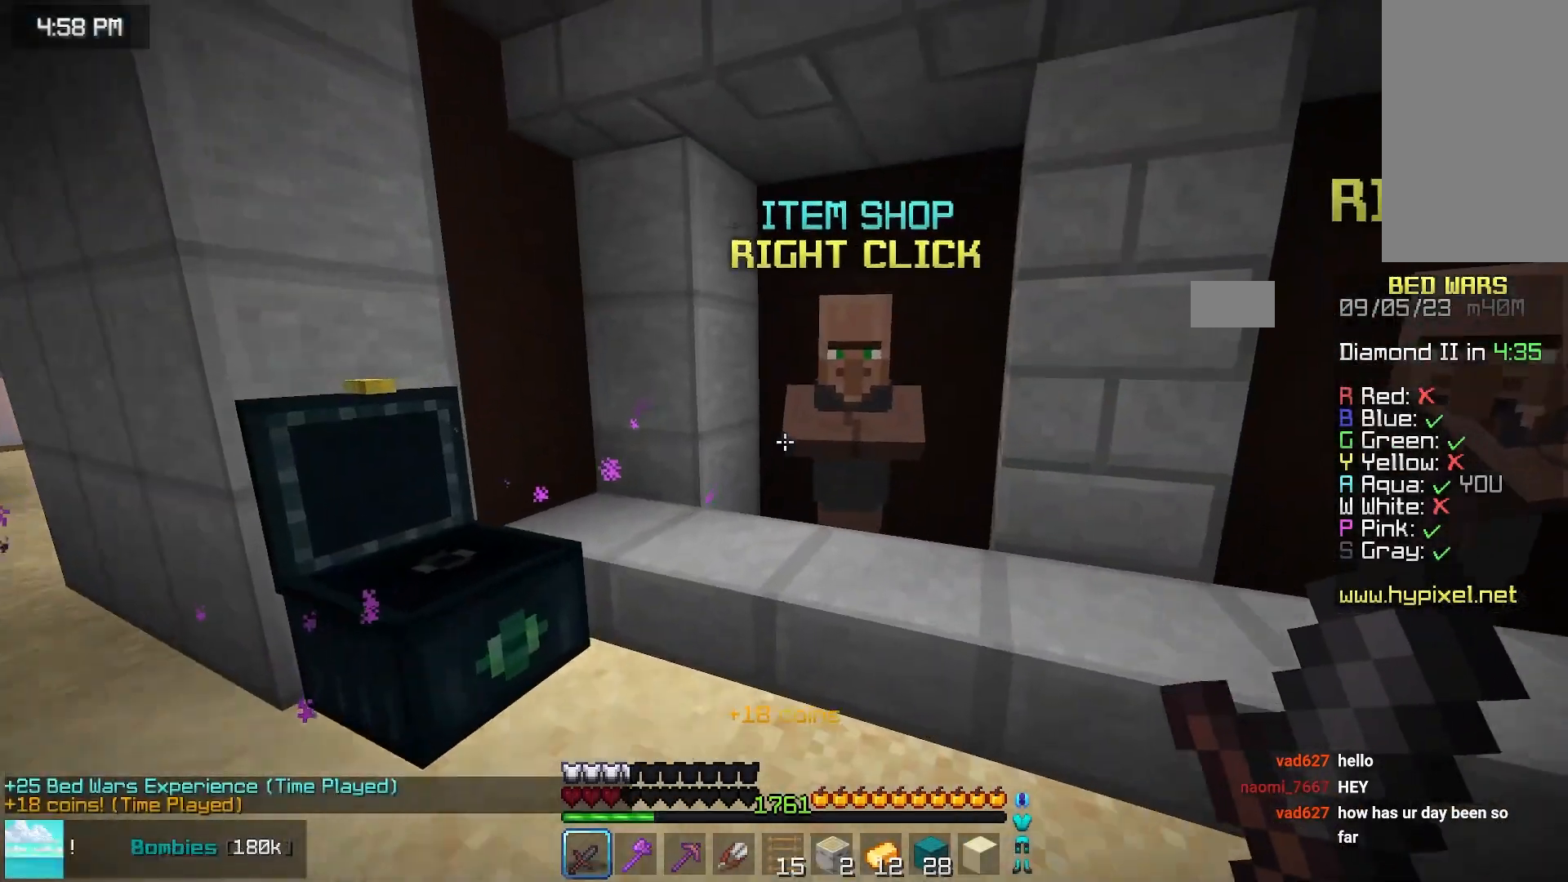
{"keys": [], "mouse": []}
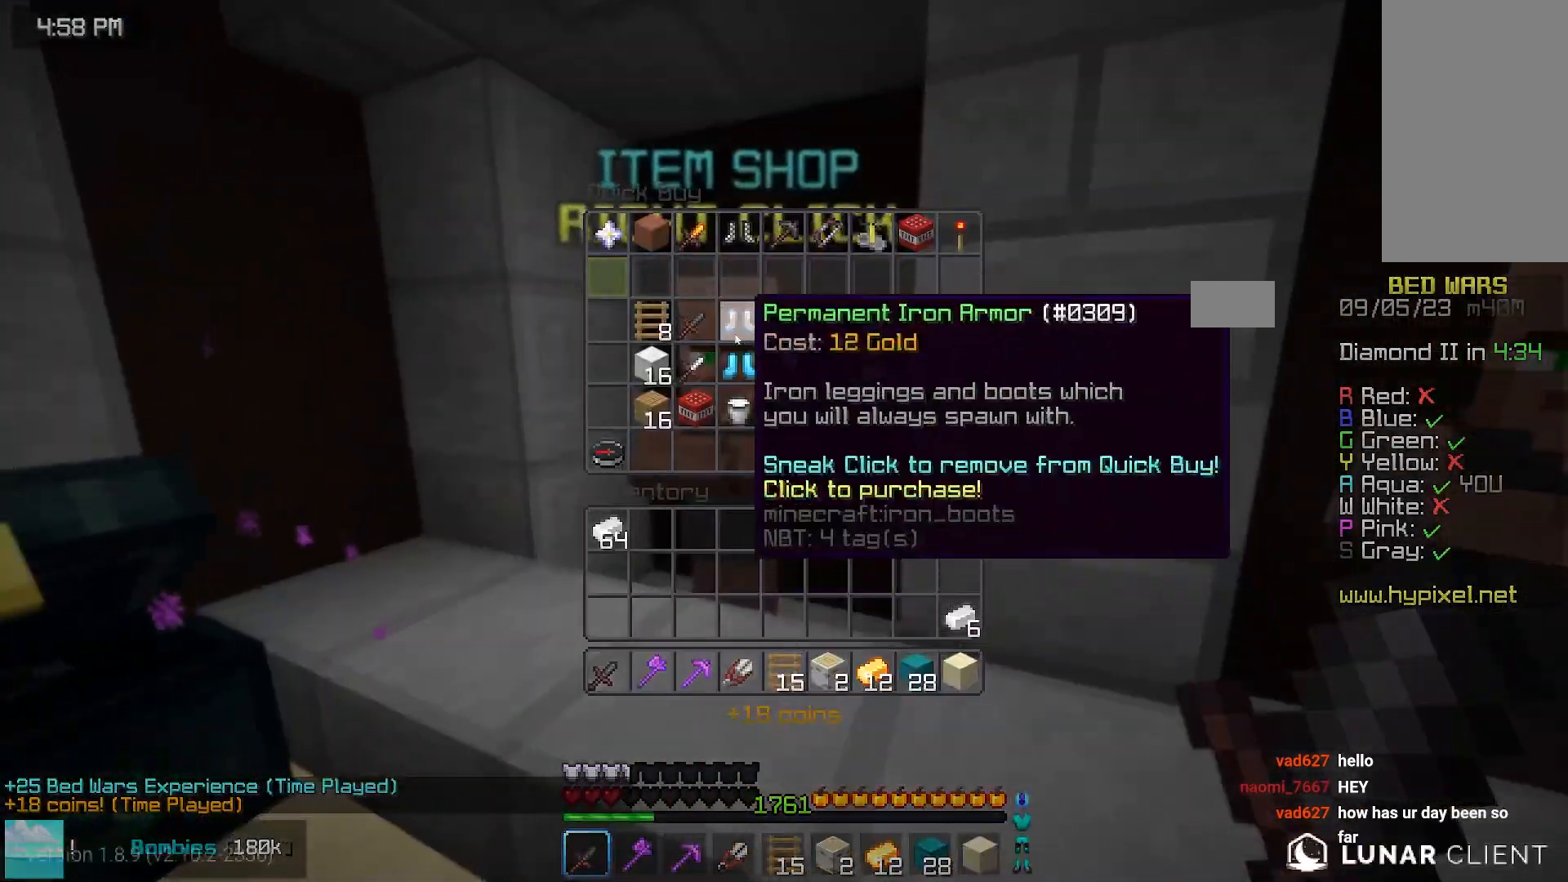
{"keys": [], "mouse": [], "events": []}
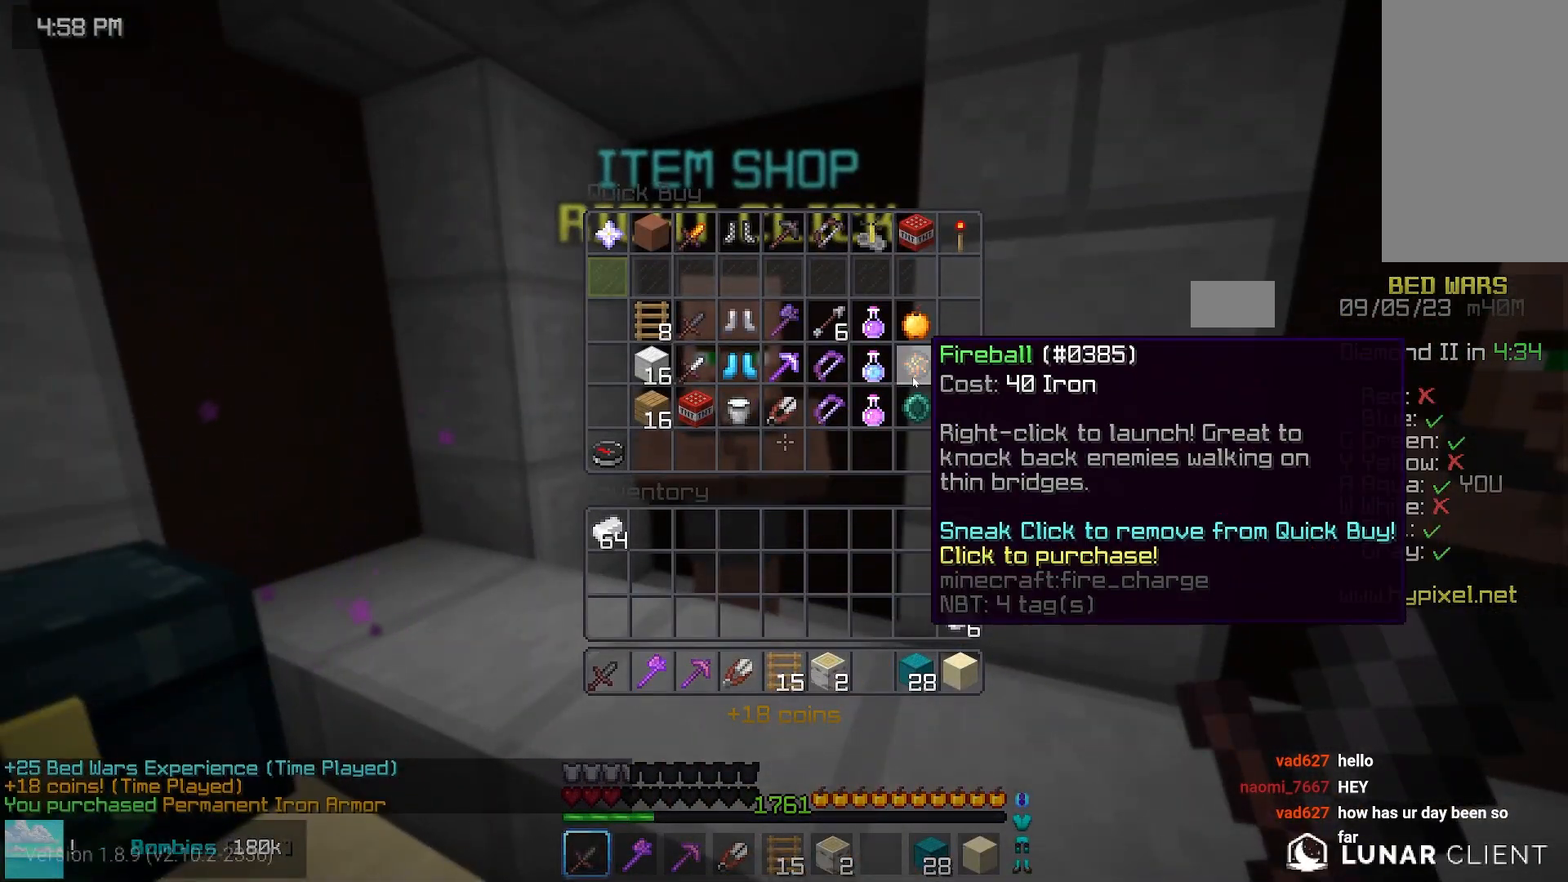
{"keys": [], "mouse": [], "events": []}
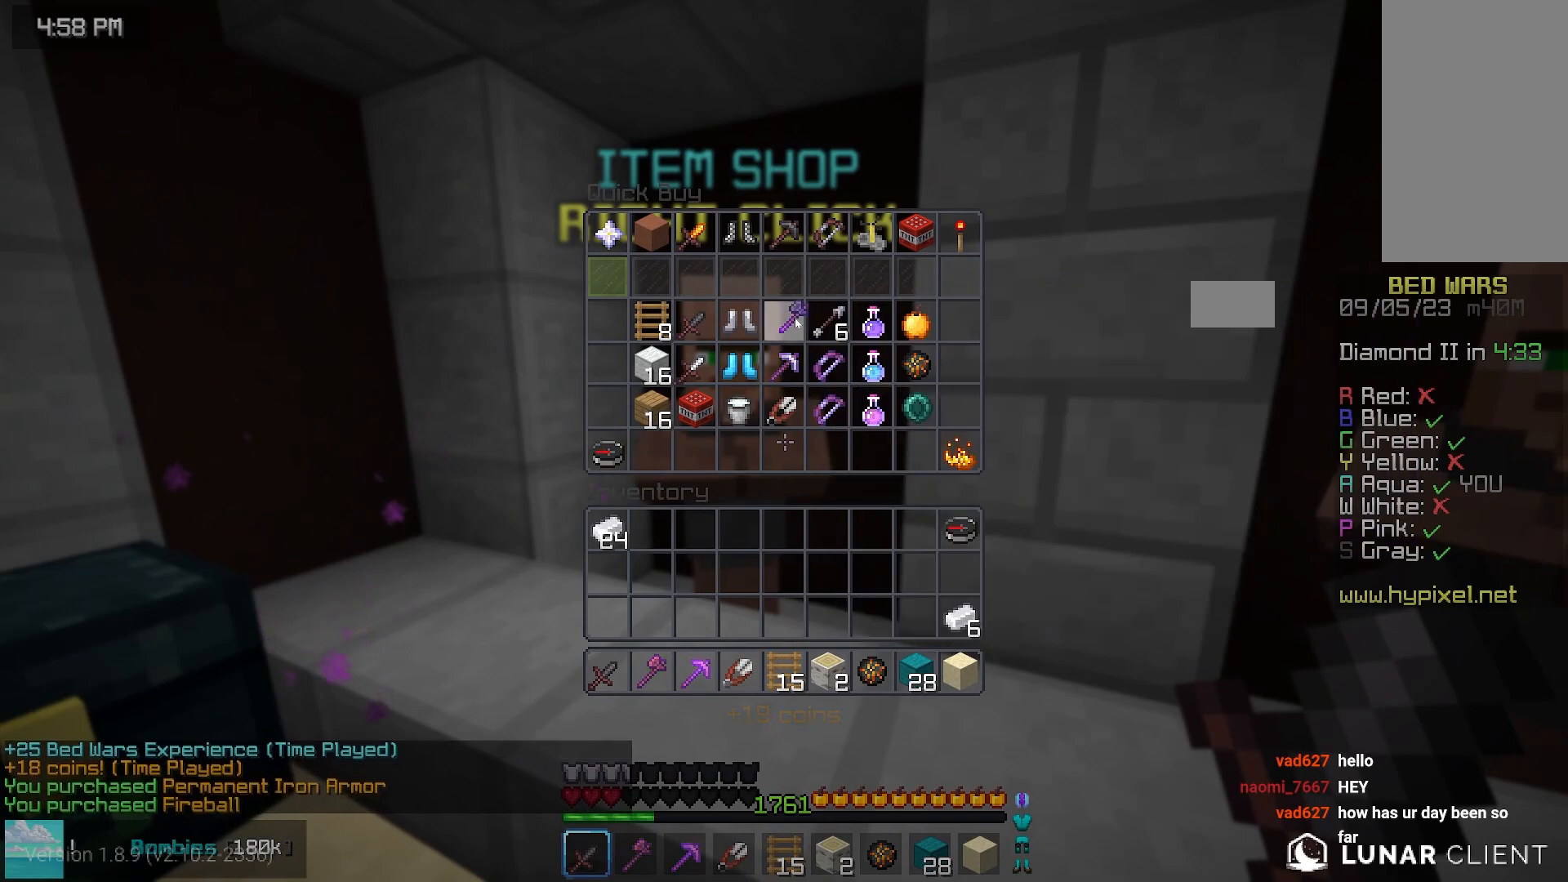
{"keys": [], "mouse": [], "events": []}
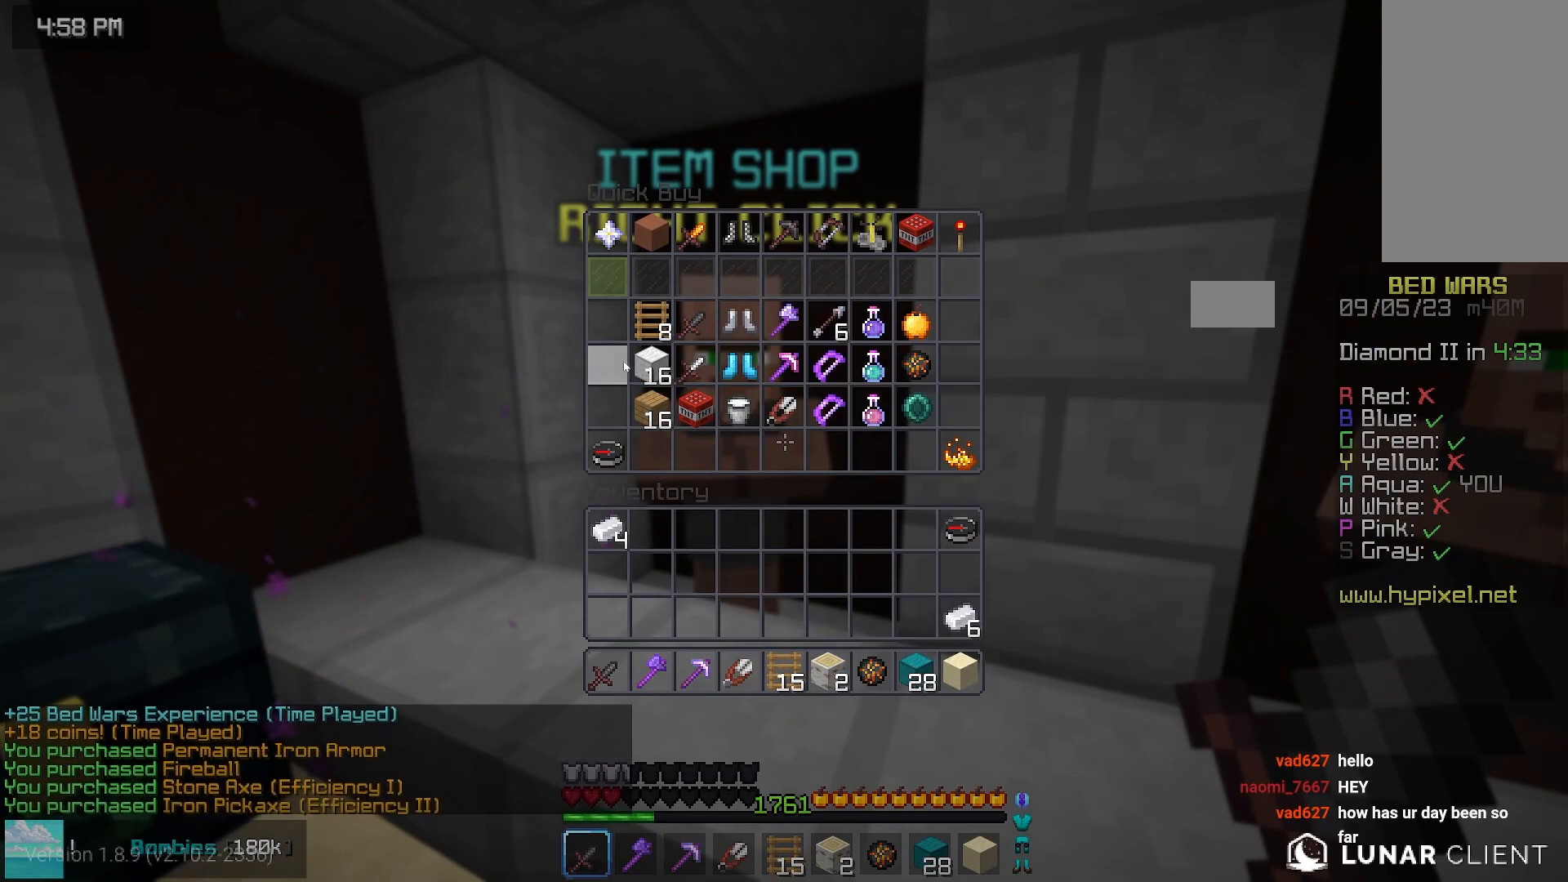
{"keys": [], "mouse": [], "events": []}
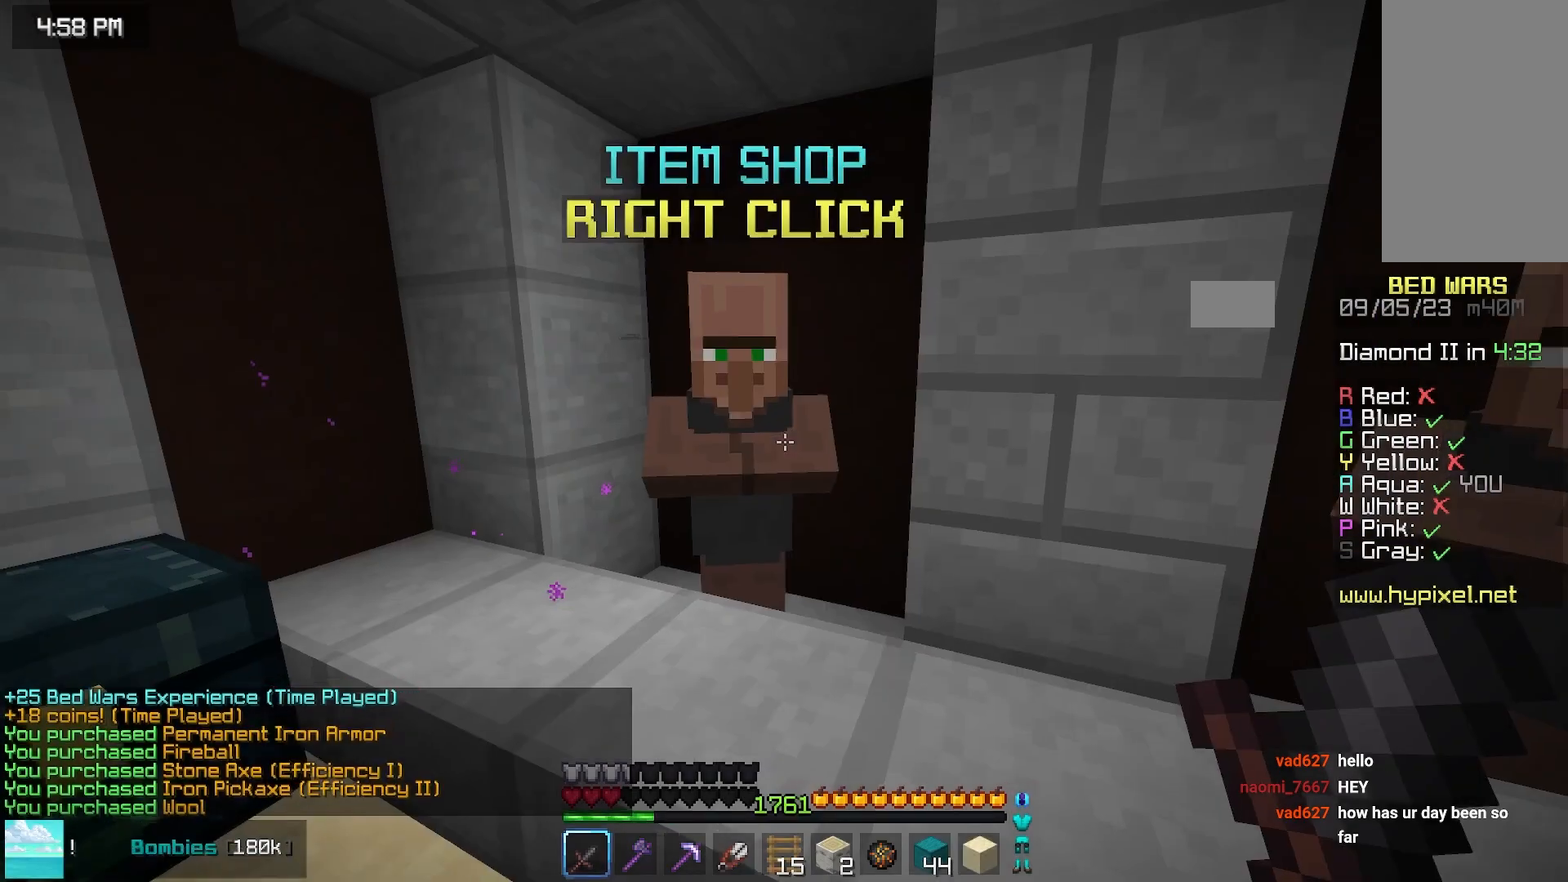
{"keys": ["up"], "mouse": []}
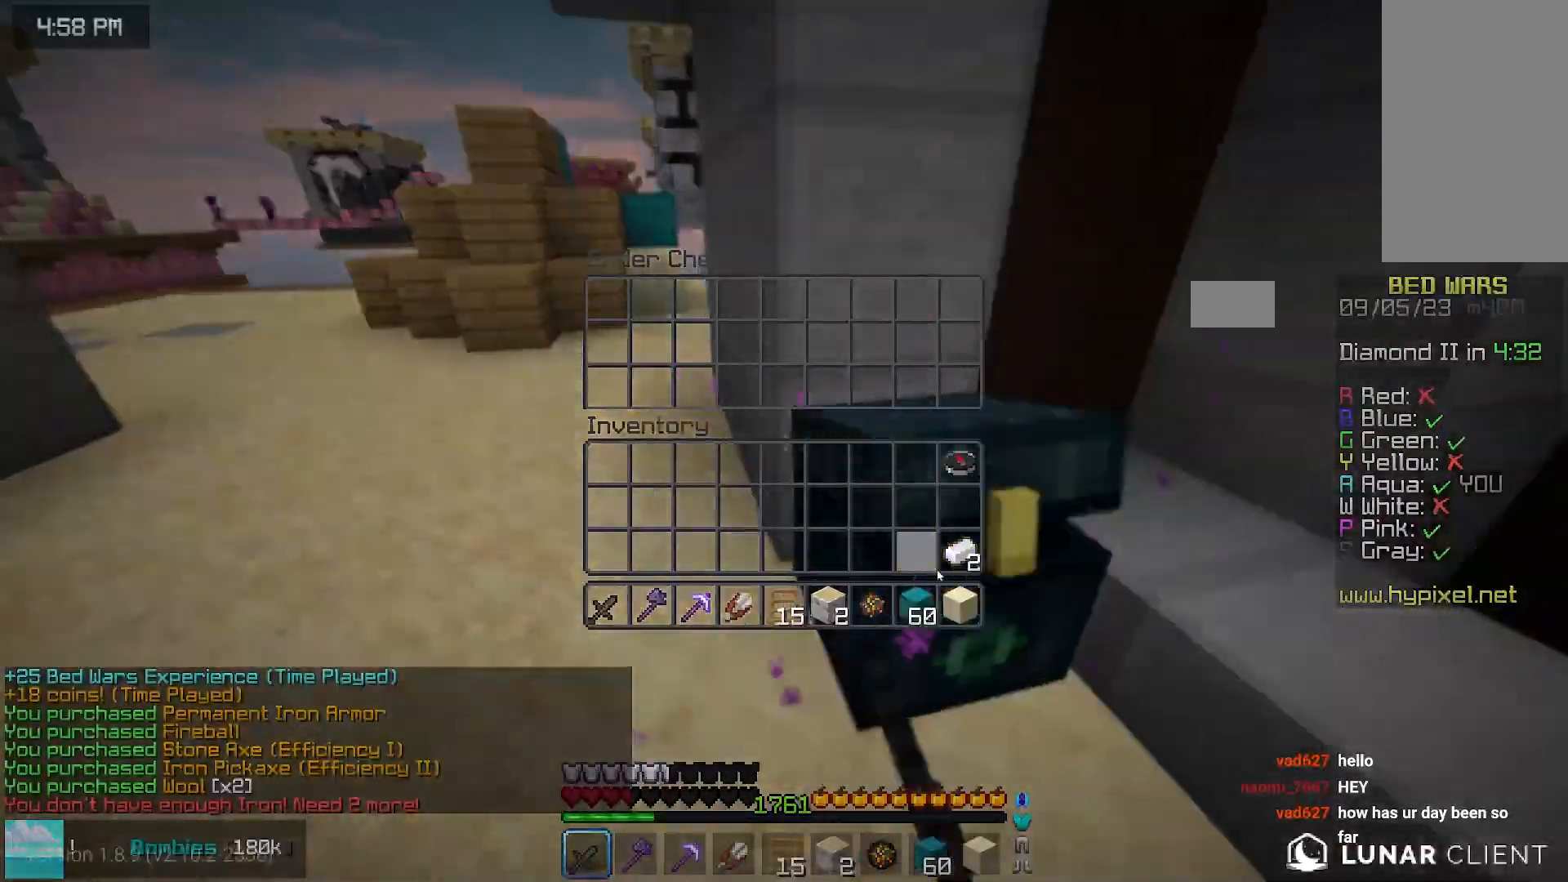
{"keys": [], "mouse": [], "events": [[17, "up", "up"]]}
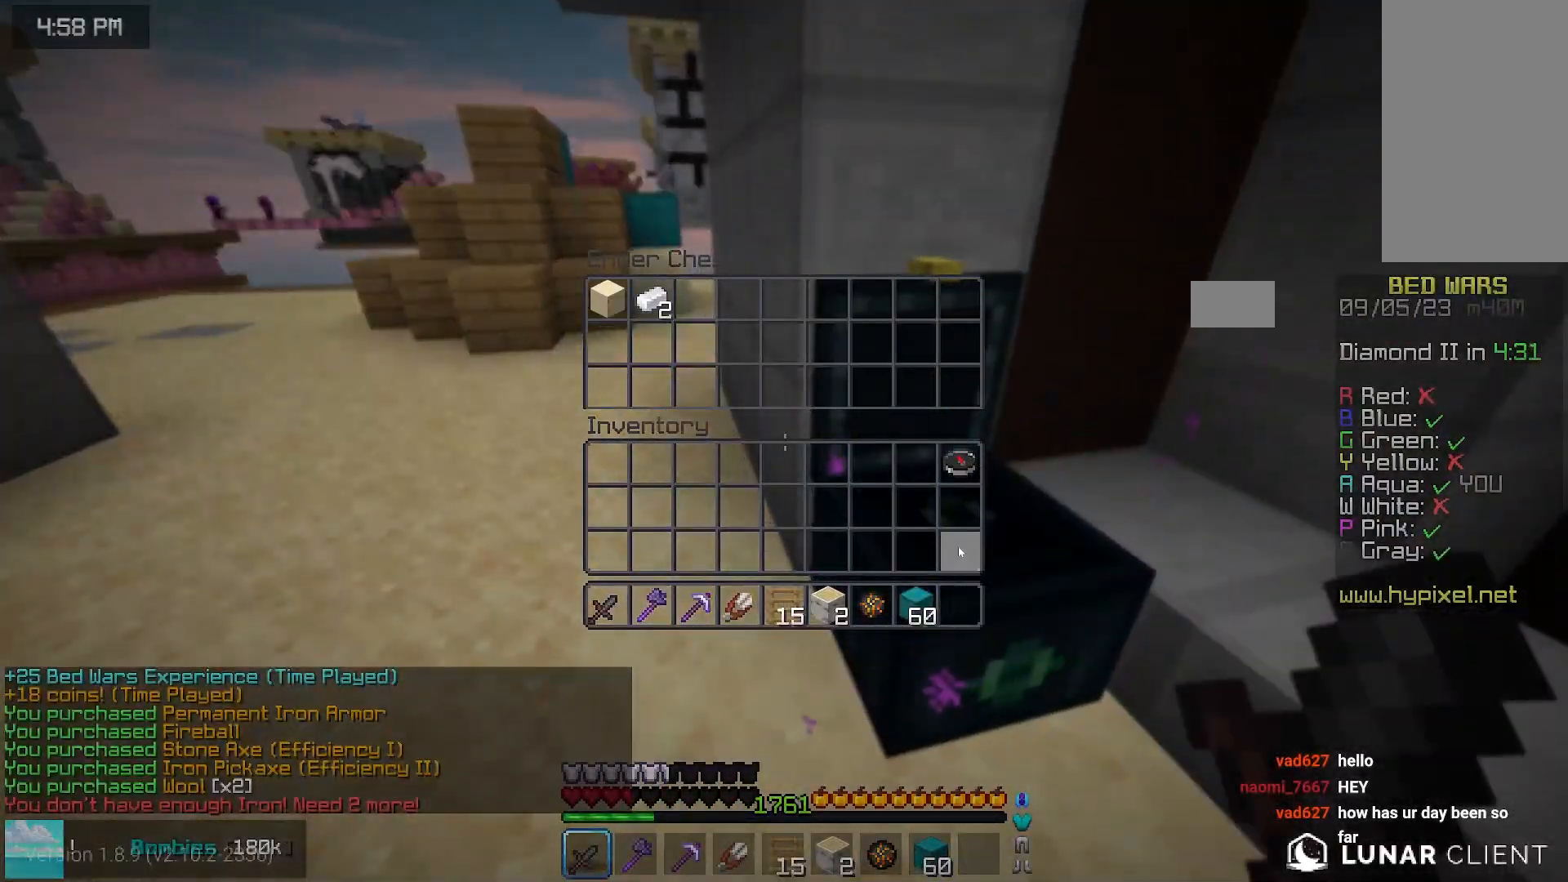
{"keys": [], "mouse": [], "events": []}
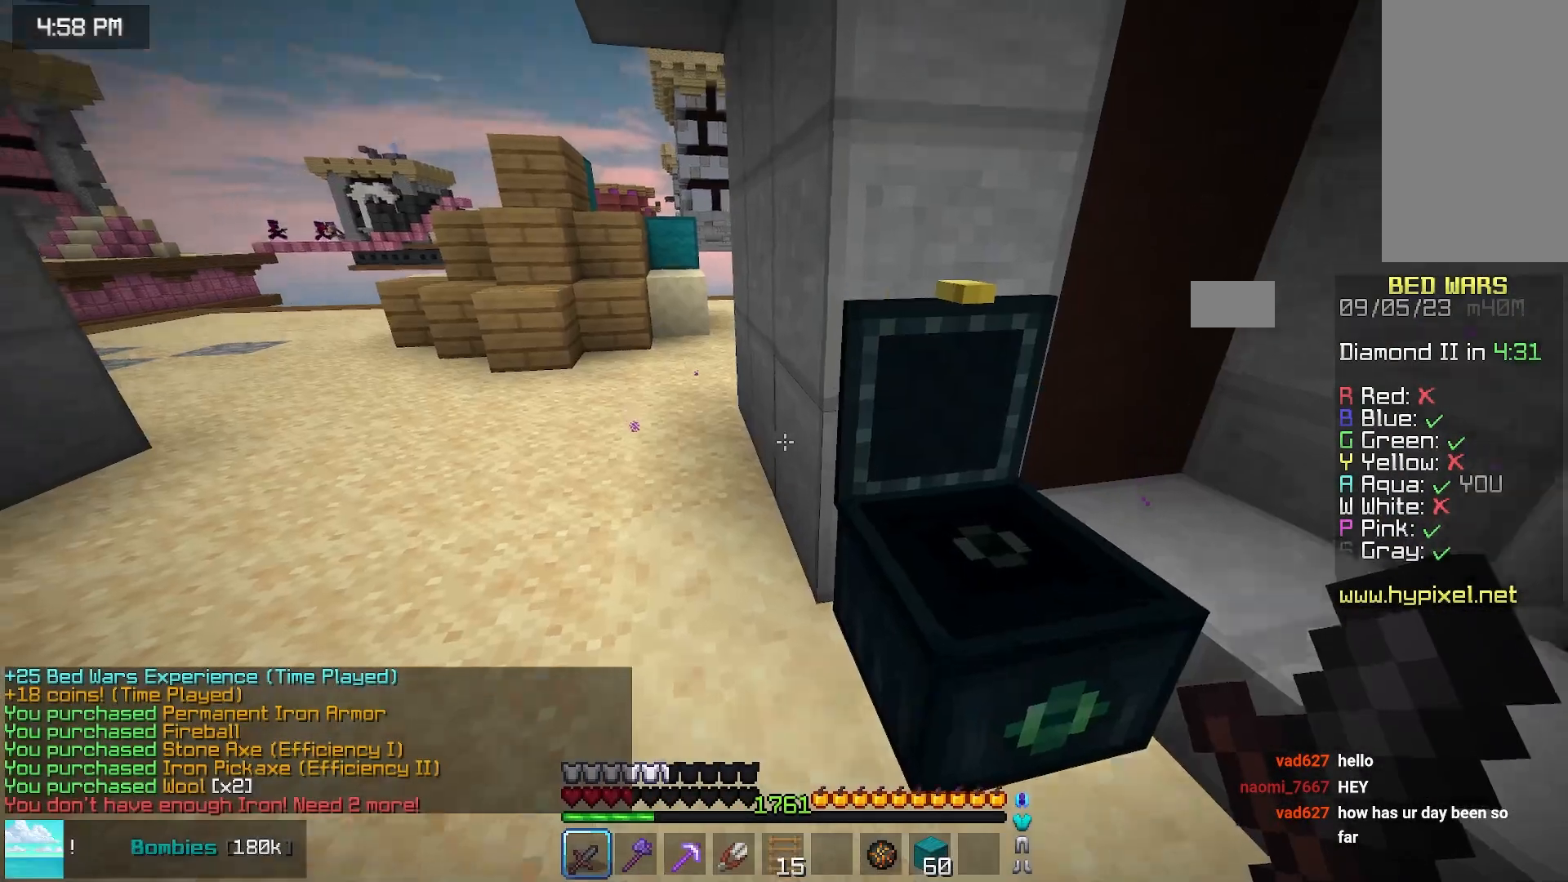
{"keys": ["left", "space", "up"], "mouse": []}
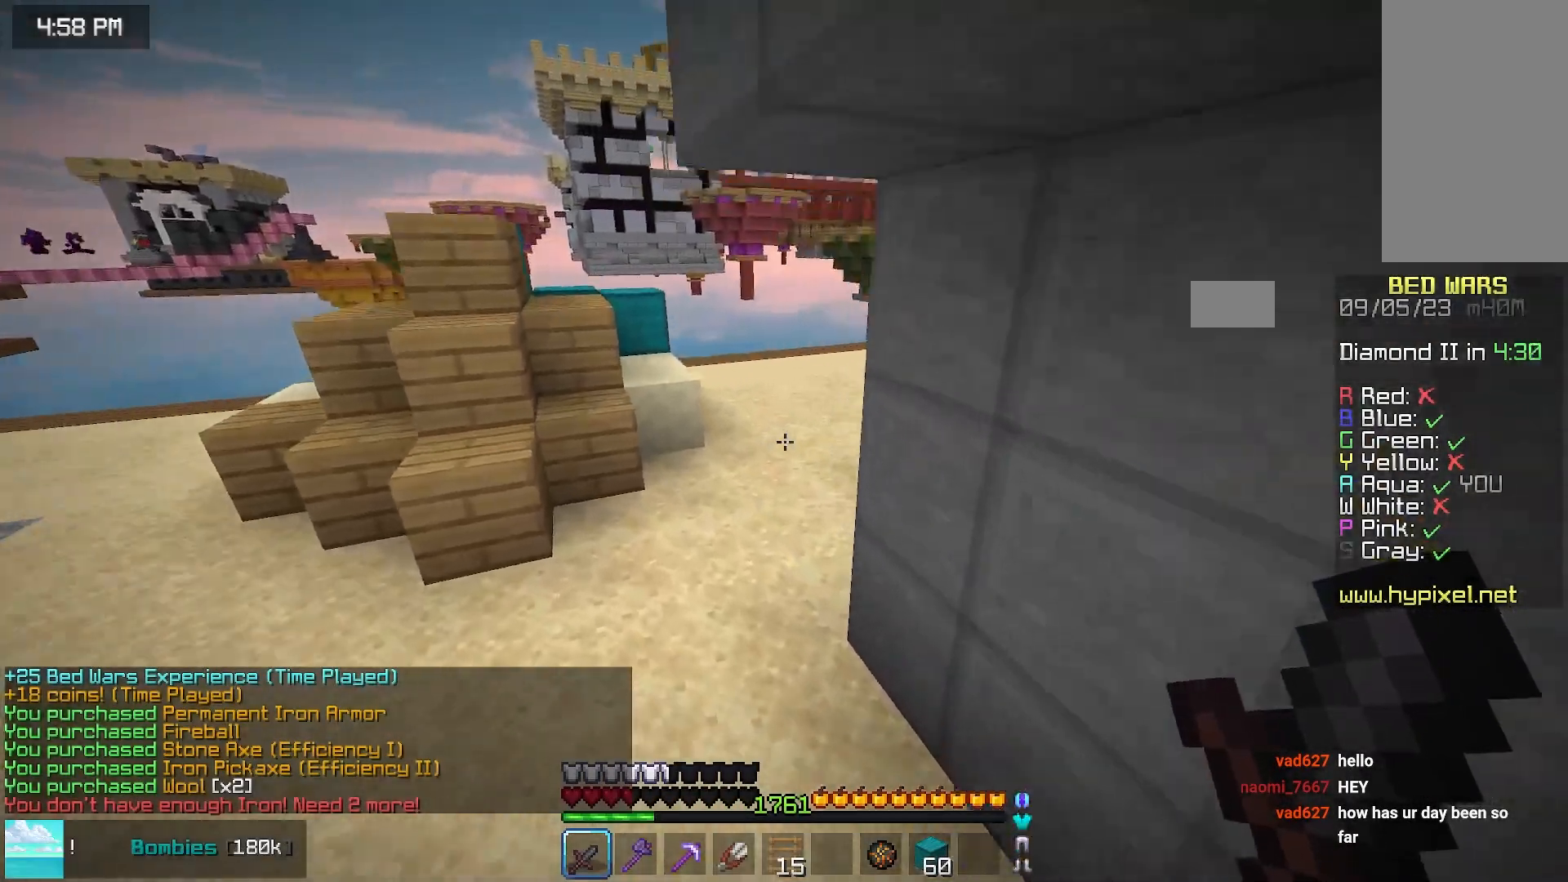
{"keys": ["space", "up"], "mouse": [], "events": [[33, "left", "up"]]}
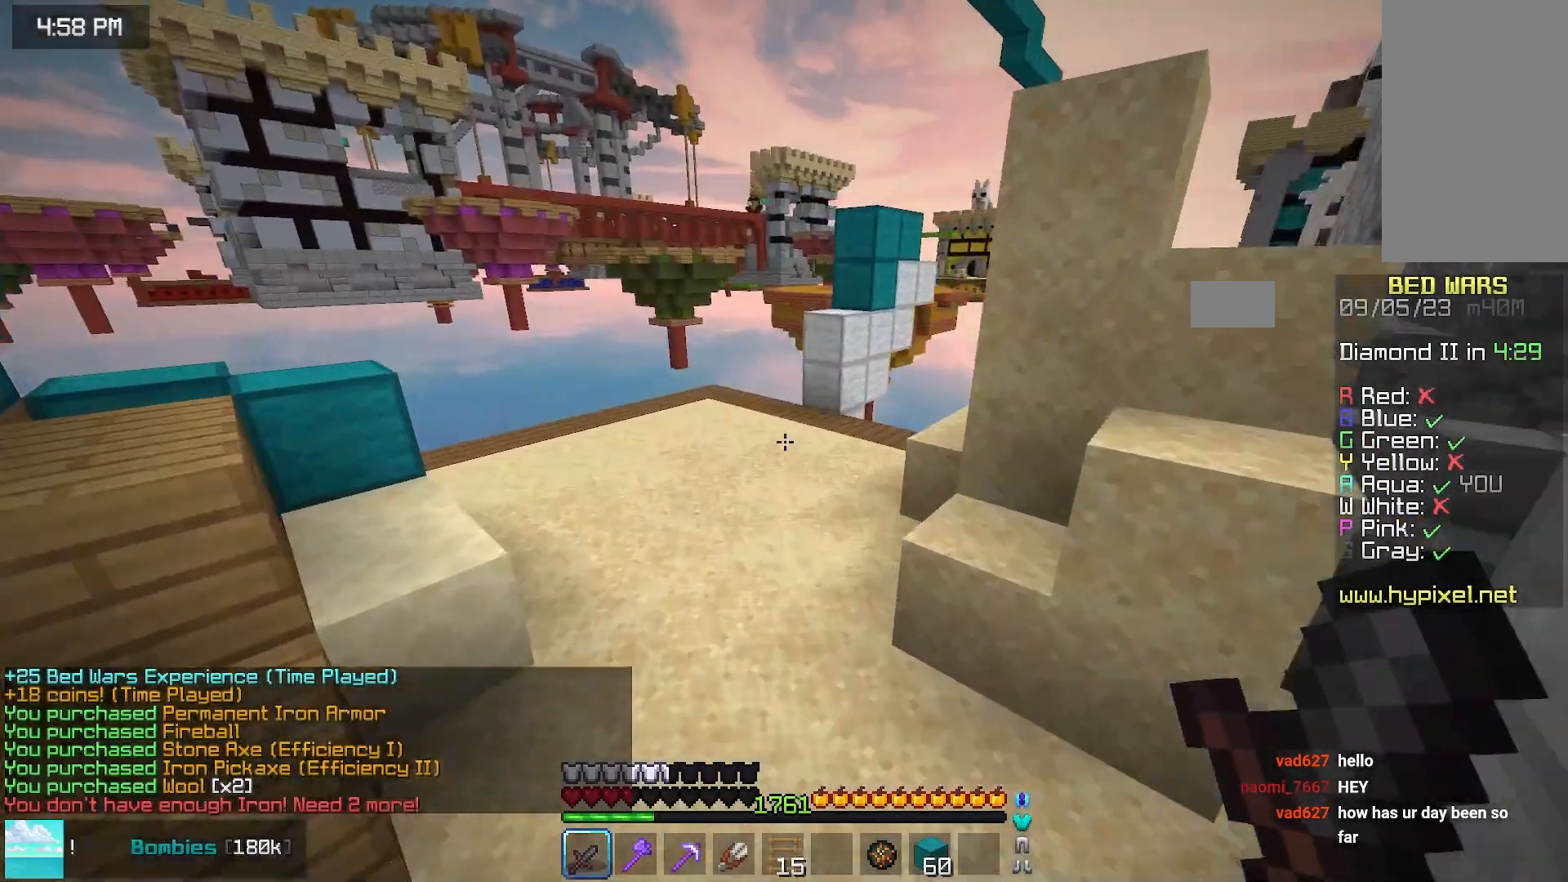
{"keys": ["space", "up"], "mouse": [], "events": [[317, "mouse_right", "down"], [417, "mouse_right", "up"]]}
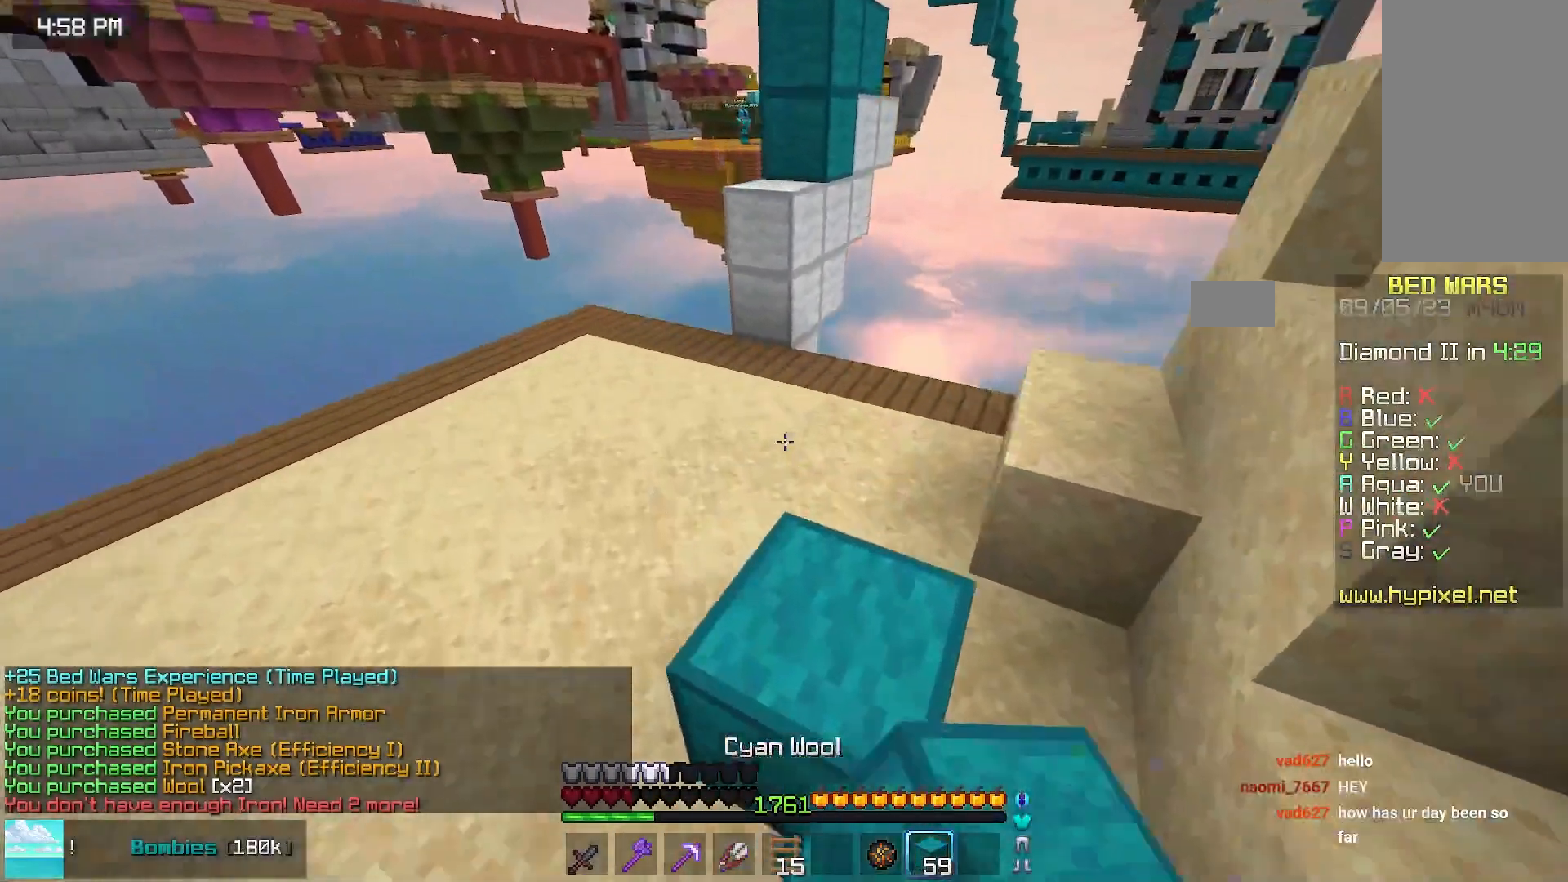
{"keys": ["up"], "mouse": ["right"], "events": [[67, "space", "up"], [167, "space", "down"], [383, "mouse_right", "down"], [483, "space", "up"]]}
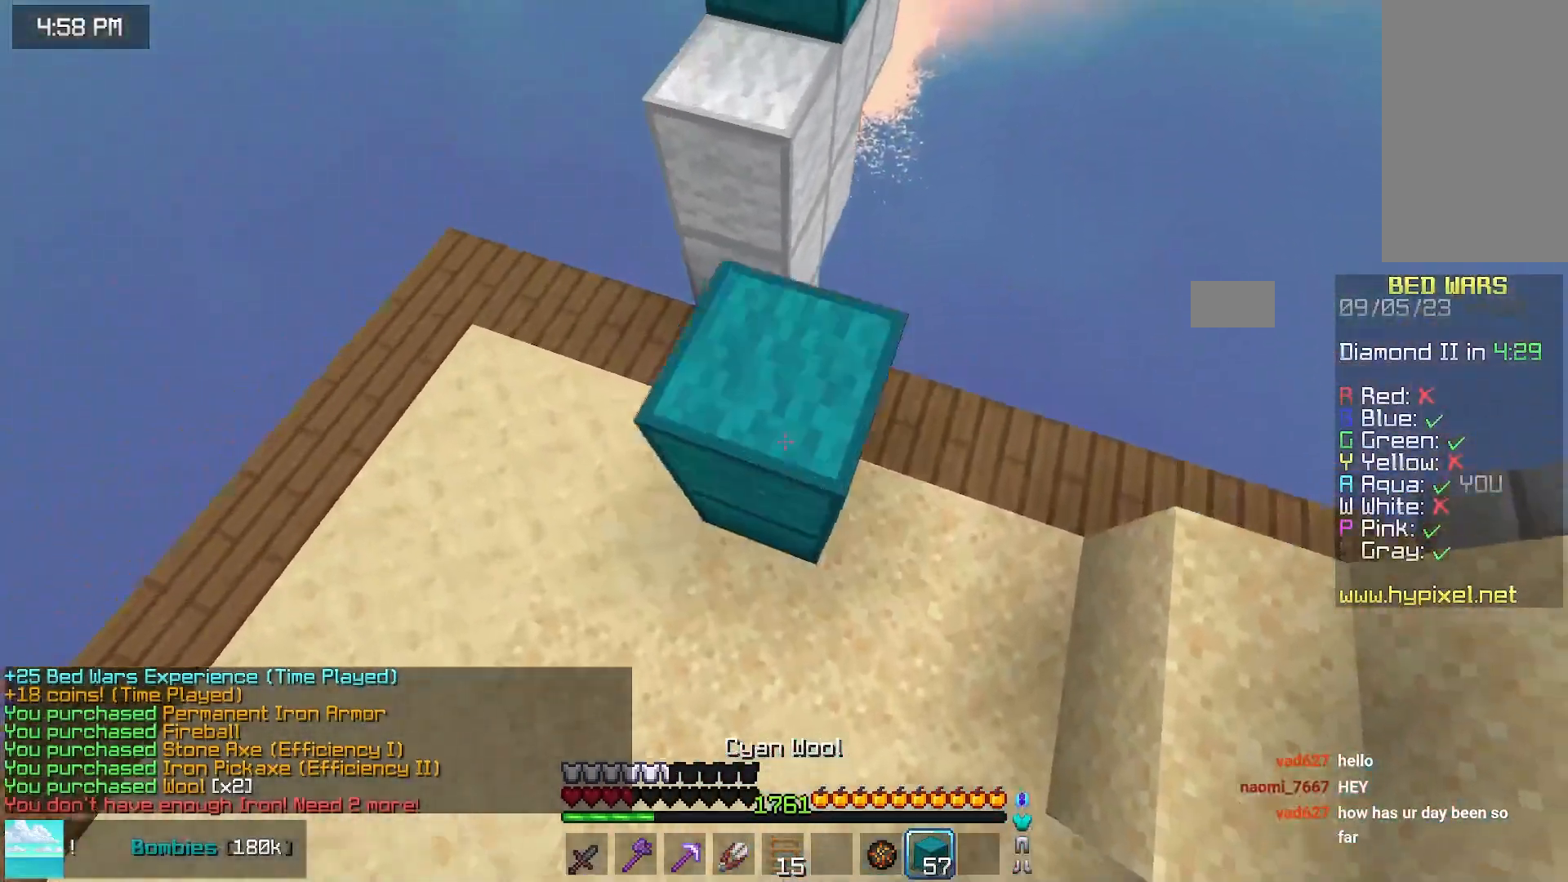
{"keys": [], "mouse": ["right"], "events": [[133, "space", "down"], [183, "mouse_right", "up"], [400, "mouse_right", "down"], [400, "space", "up"], [400, "up", "up"]]}
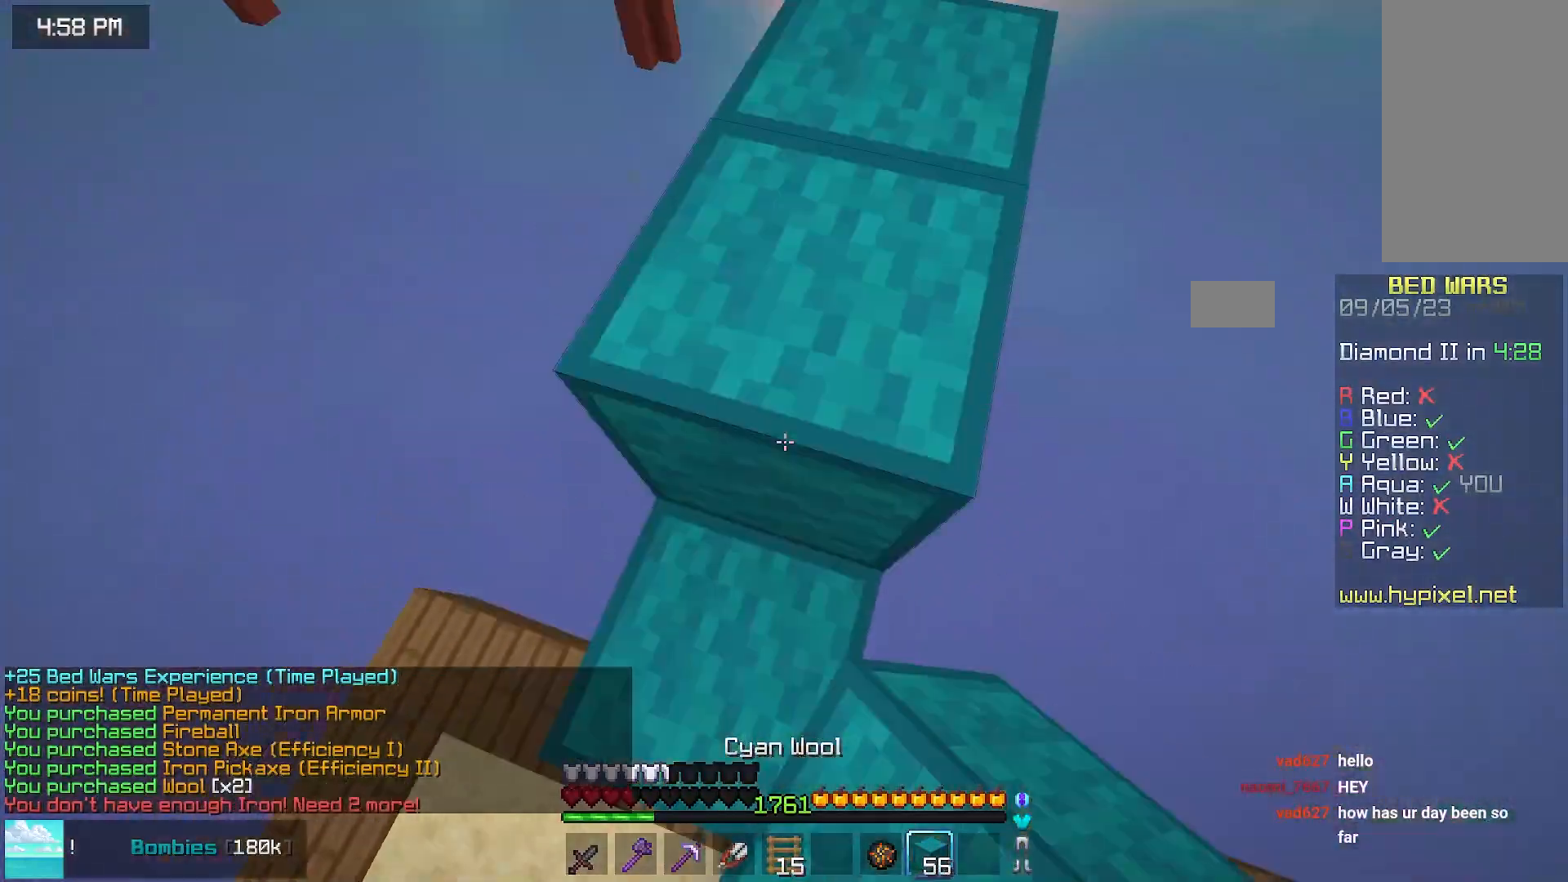
{"keys": ["up"], "mouse": [], "events": [[33, "mouse_right", "up"], [50, "right", "down"], [50, "space", "down"], [167, "up", "down"], [467, "right", "up"], [467, "space", "up"]]}
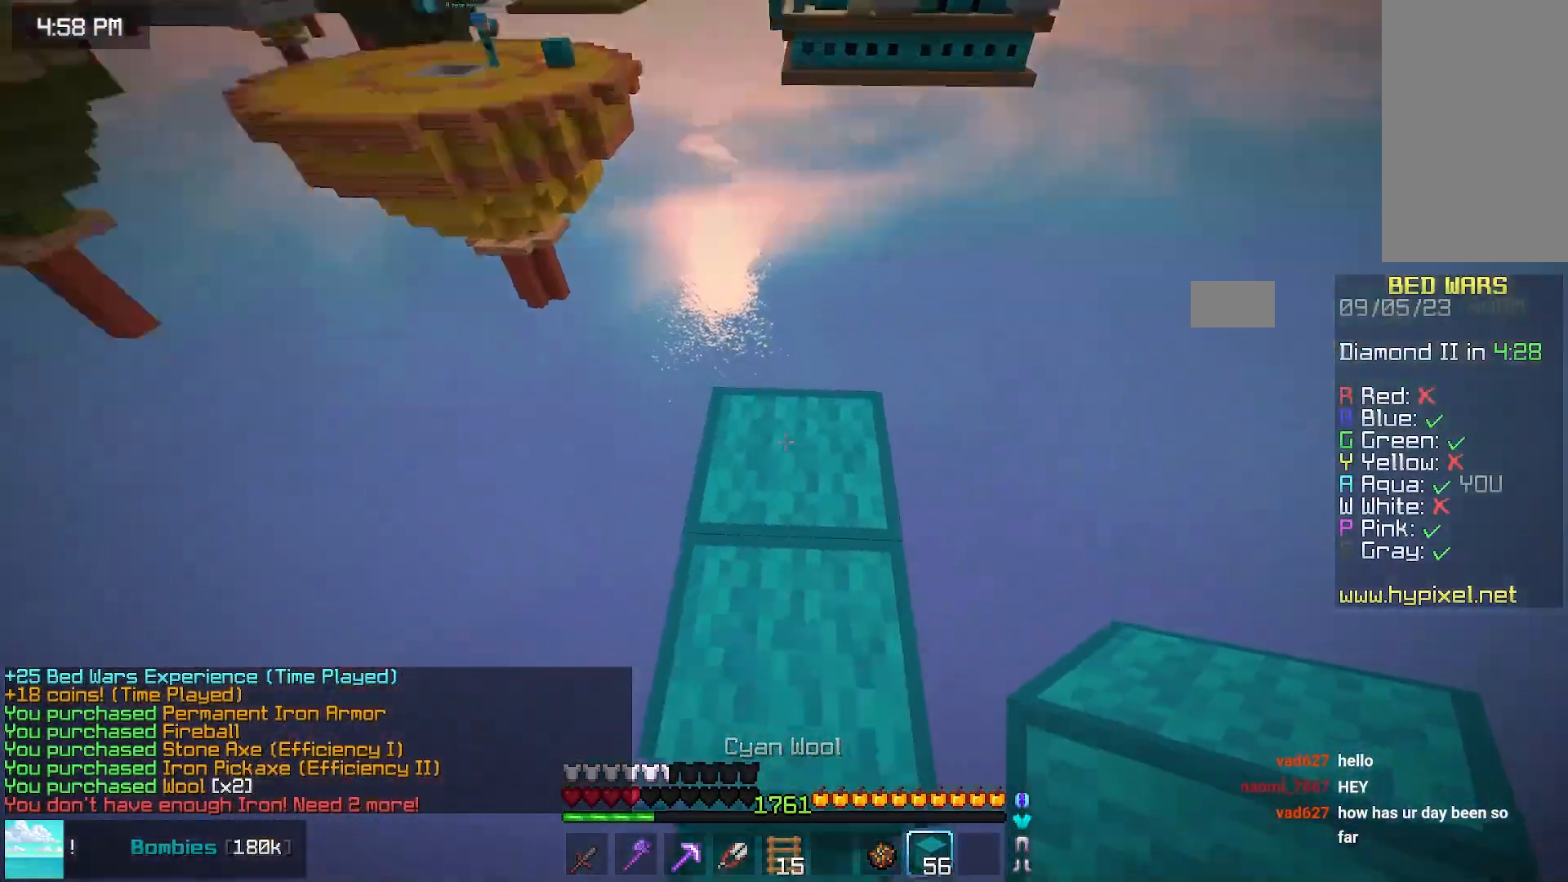
{"keys": ["left"], "mouse": [], "events": [[133, "left", "down"], [283, "up", "up"]]}
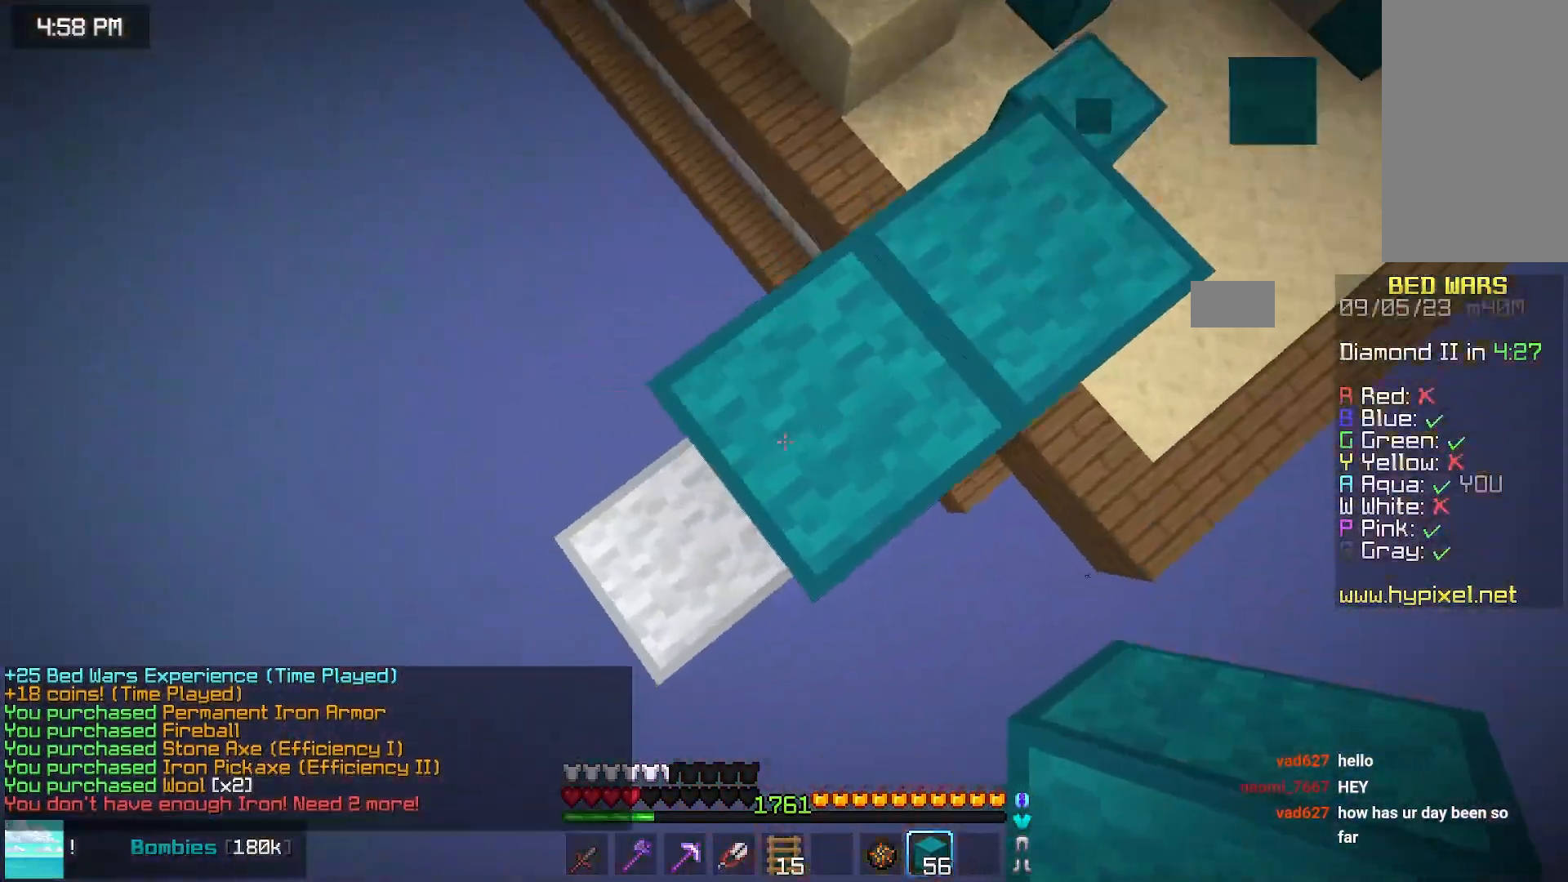
{"keys": ["down", "left"], "mouse": ["right"], "events": [[100, "down", "down"], [150, "mouse_right", "down"], [200, "space", "down"], [300, "space", "up"], [400, "mouse_right", "up"], [467, "mouse_right", "down"]]}
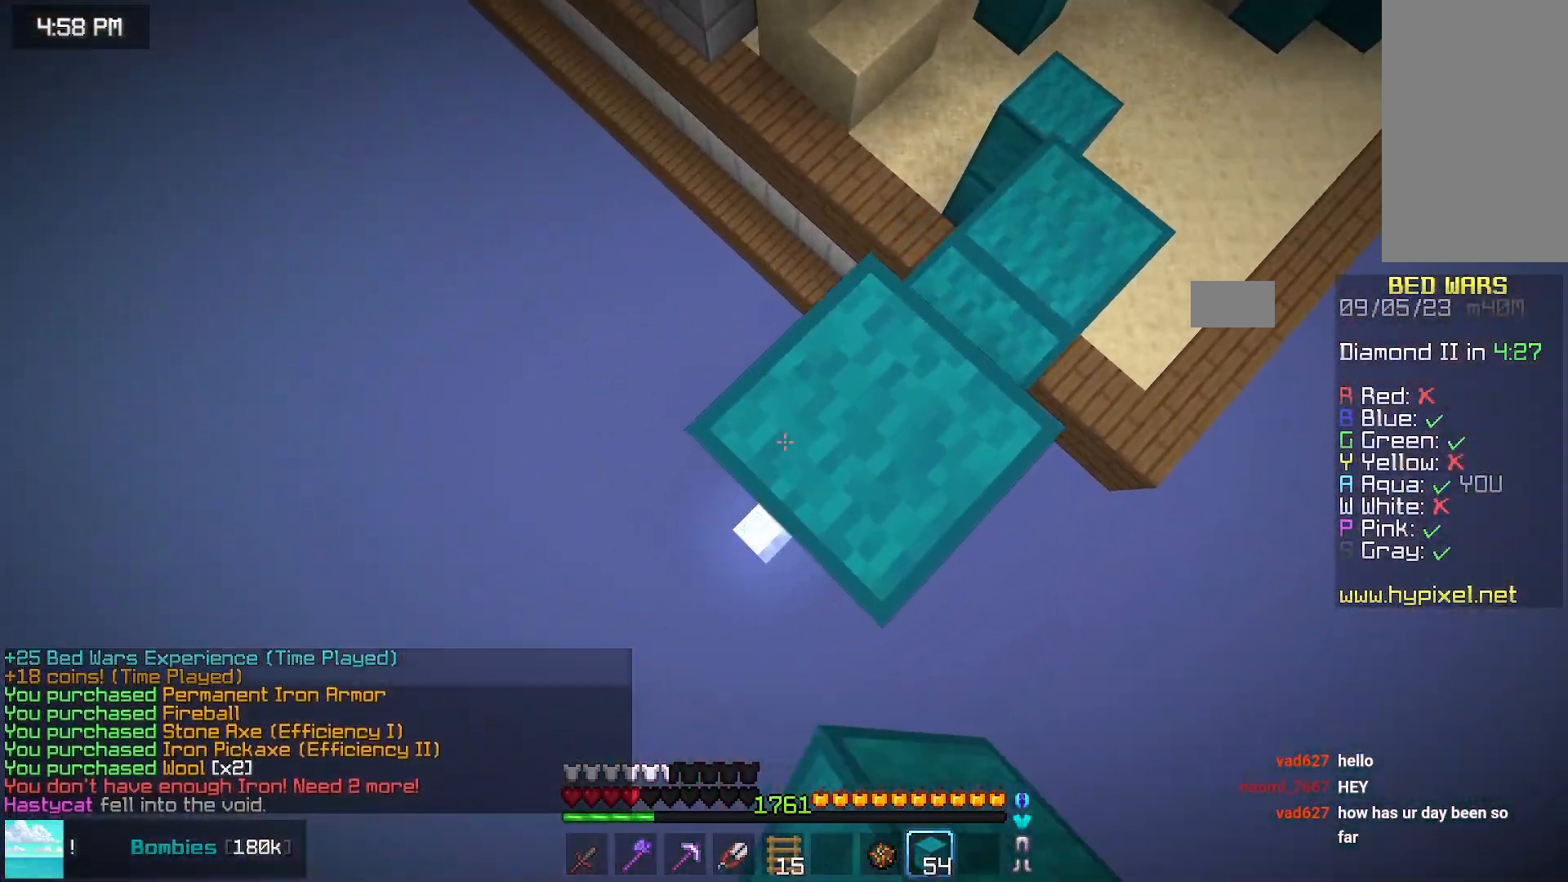
{"keys": ["down", "left"], "mouse": ["right"], "events": [[117, "space", "down"], [283, "space", "up"], [383, "mouse_right", "up"], [433, "mouse_right", "down"]]}